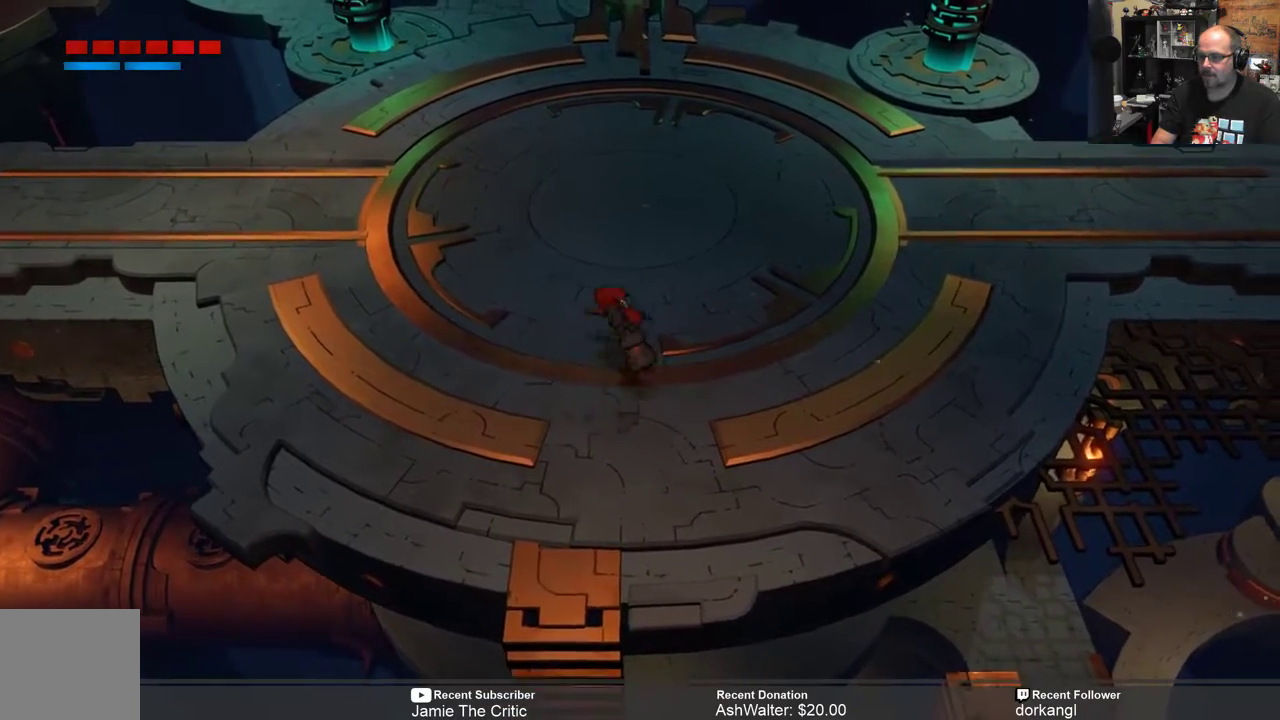
Gameplay with a controller (Xbox layout); each line is a JSON object with the inputs held at the frame after it. "events" lists button and stick changes between this image and that frame as [ms after this image, input, new state], when the widget could be followed in between. Not read: SHARE.
{"buttons": ["R2"], "left_stick": "left", "right_stick": "center", "events": [[133, "left_stick", "down"], [233, "left_stick", "right"], [367, "left_stick", "up"], [433, "left_stick", "left"]]}
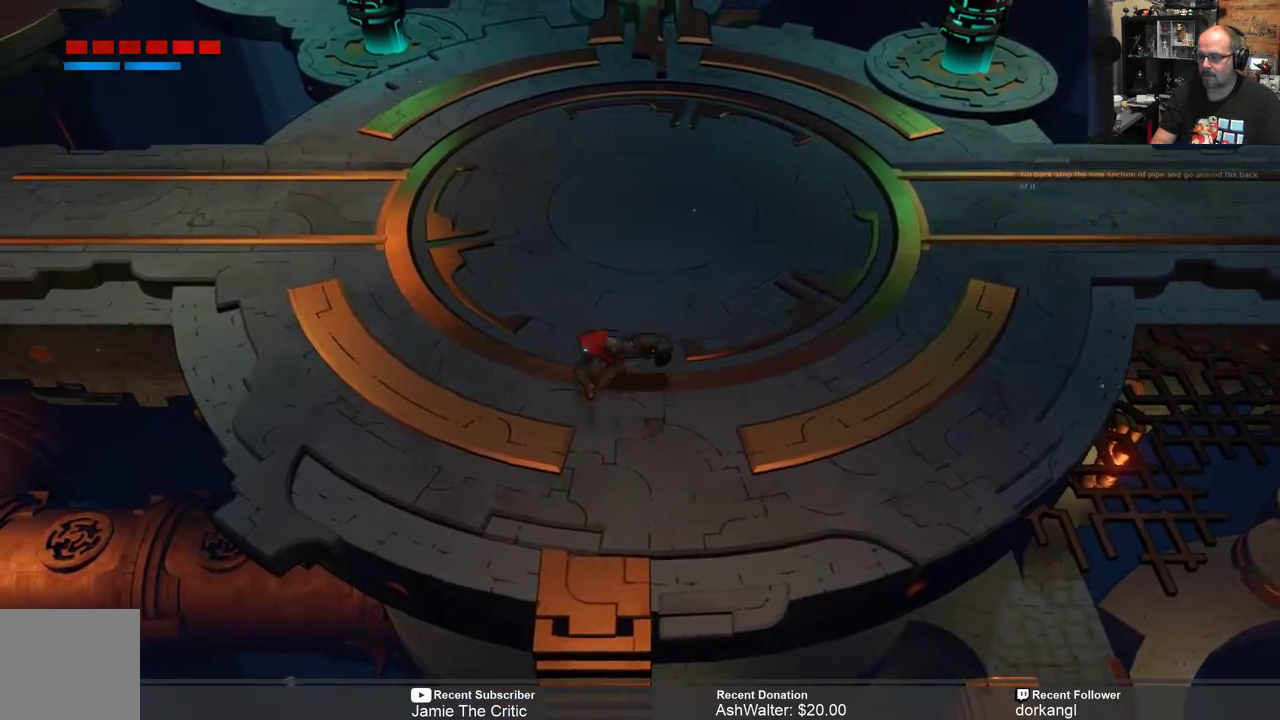
{"buttons": ["R2"], "left_stick": "down", "right_stick": "center", "events": [[67, "left_stick", "down"], [133, "left_stick", "right"], [267, "left_stick", "up"], [333, "left_stick", "left"], [450, "left_stick", "down"]]}
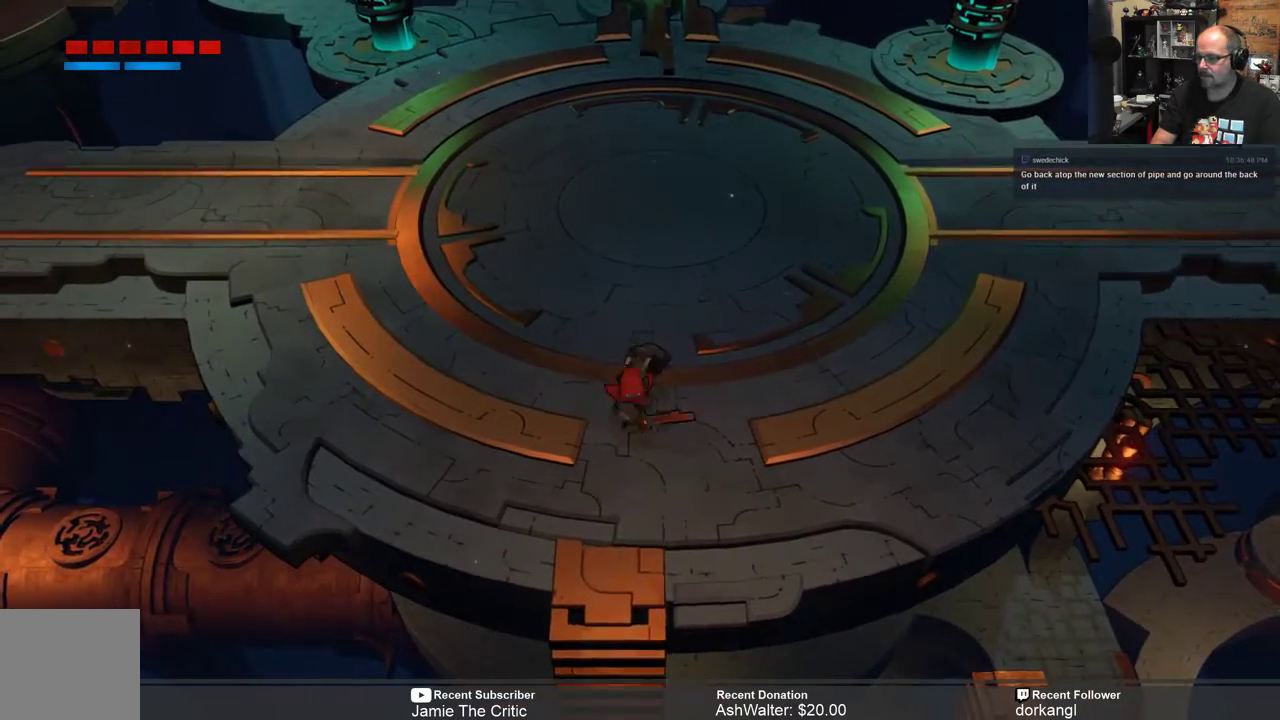
{"buttons": ["R2"], "left_stick": "up-right", "right_stick": "center", "events": [[50, "left_stick", "right"], [150, "left_stick", "up"], [250, "left_stick", "left"], [350, "left_stick", "down"], [417, "left_stick", "up-right"]]}
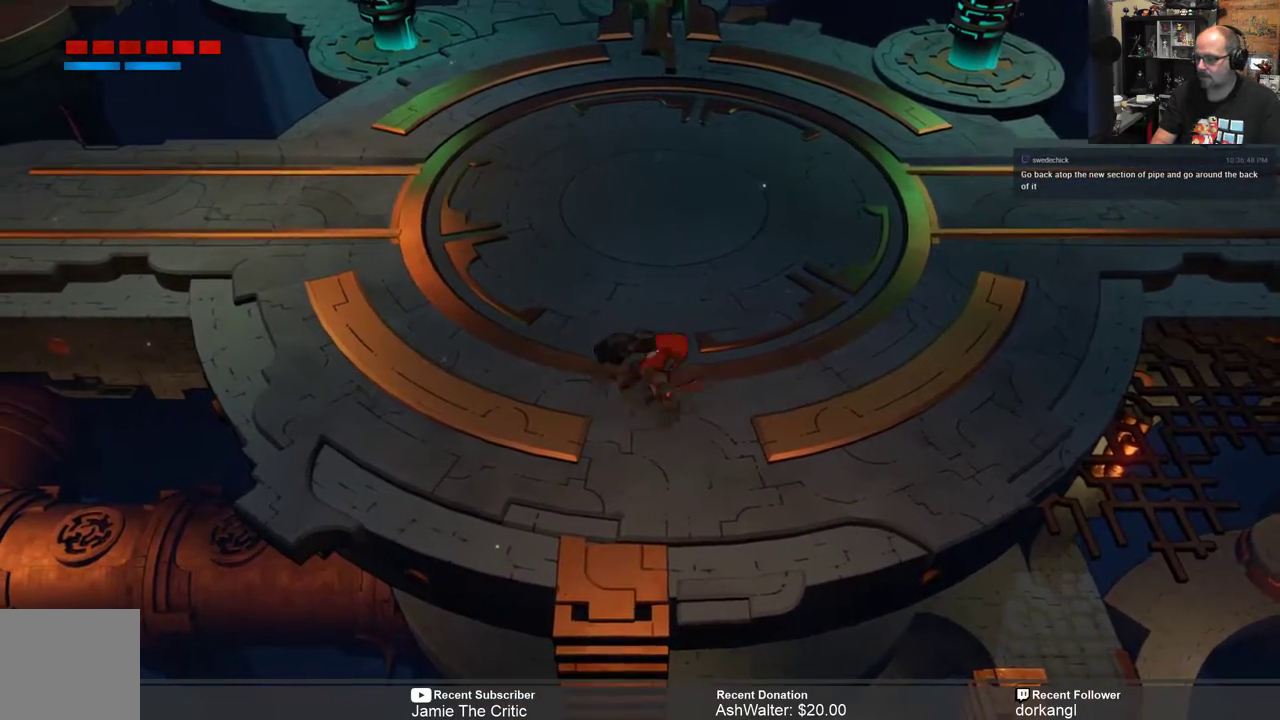
{"buttons": ["R2"], "left_stick": "center", "right_stick": "center", "events": [[50, "left_stick", "up-left"], [150, "left_stick", "center"]]}
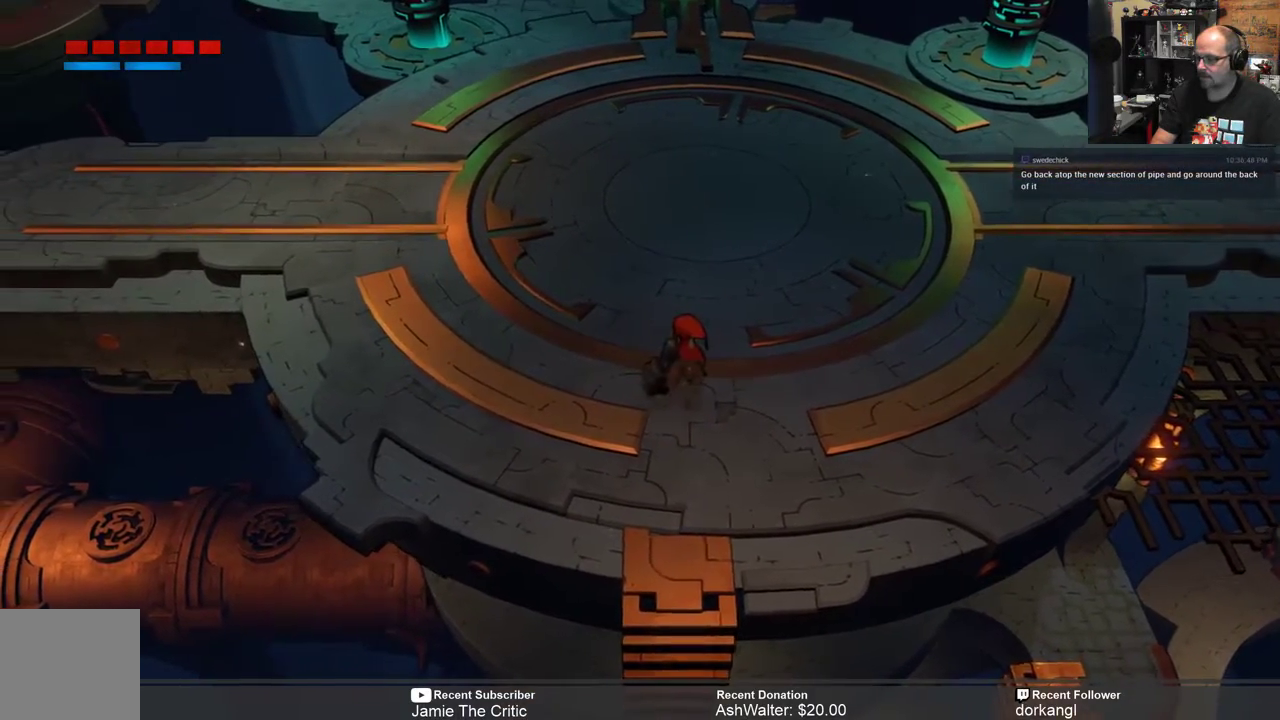
{"buttons": ["R2"], "left_stick": "center", "right_stick": "center", "events": []}
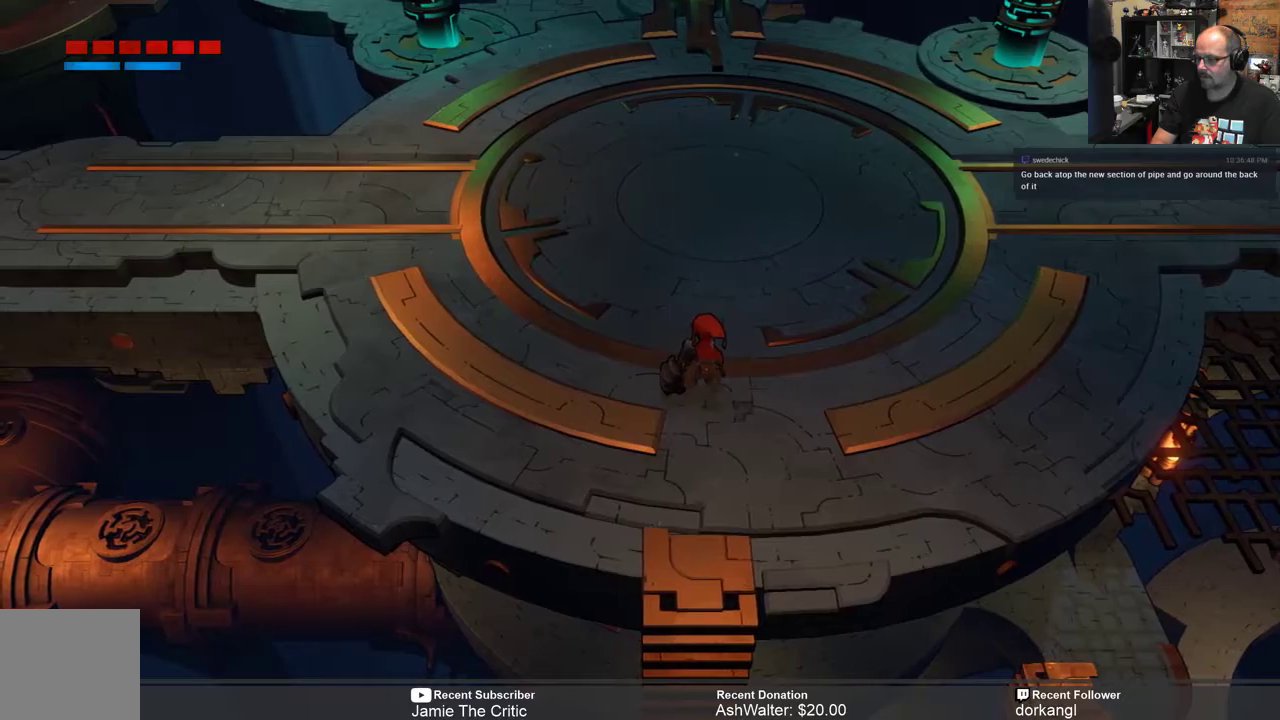
{"buttons": ["R2"], "left_stick": "center", "right_stick": "center", "events": []}
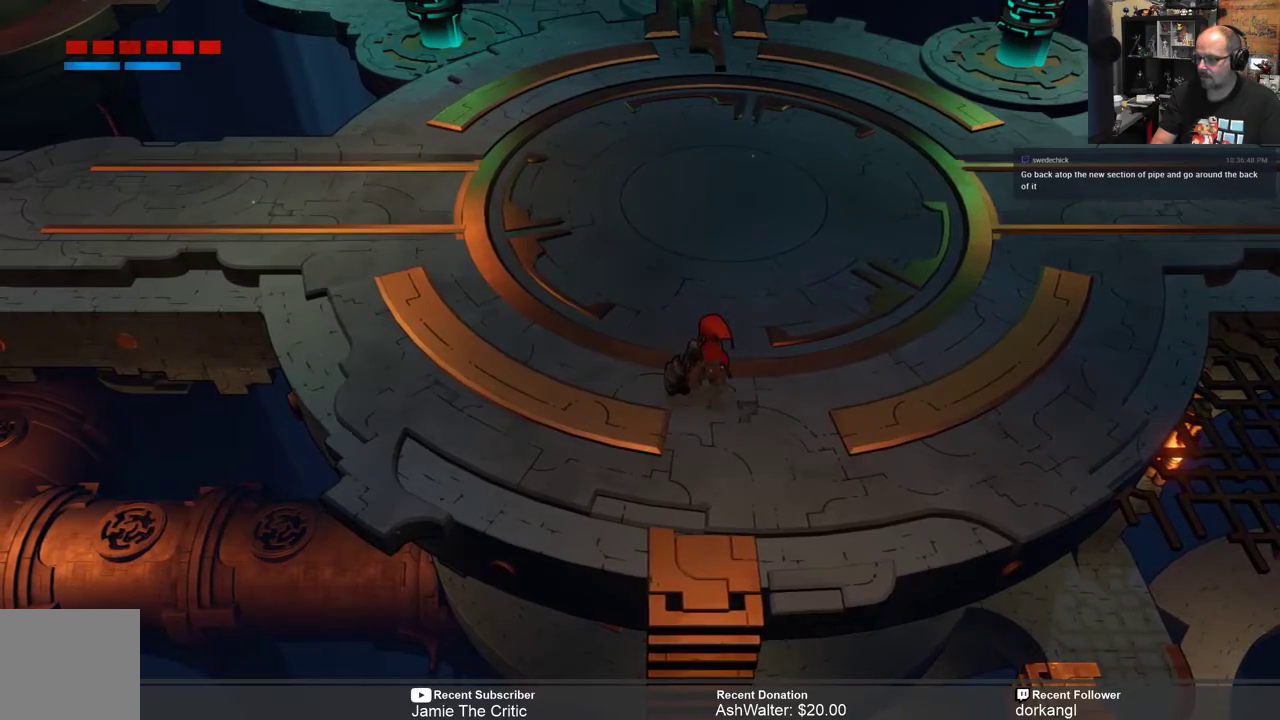
{"buttons": ["R2"], "left_stick": "up-left", "right_stick": "center", "events": [[100, "R2", "up"], [300, "R2", "down"], [300, "left_stick", "left"], [433, "left_stick", "up-left"]]}
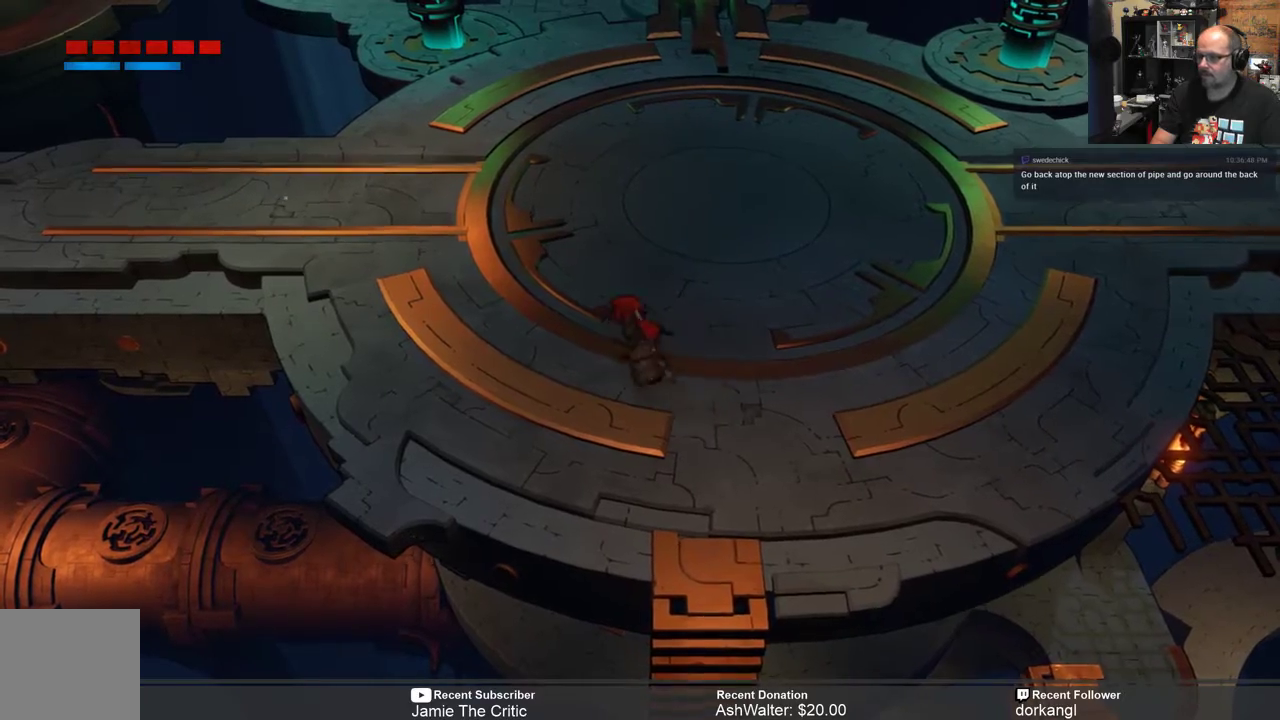
{"buttons": ["R2"], "left_stick": "up-left", "right_stick": "center", "events": []}
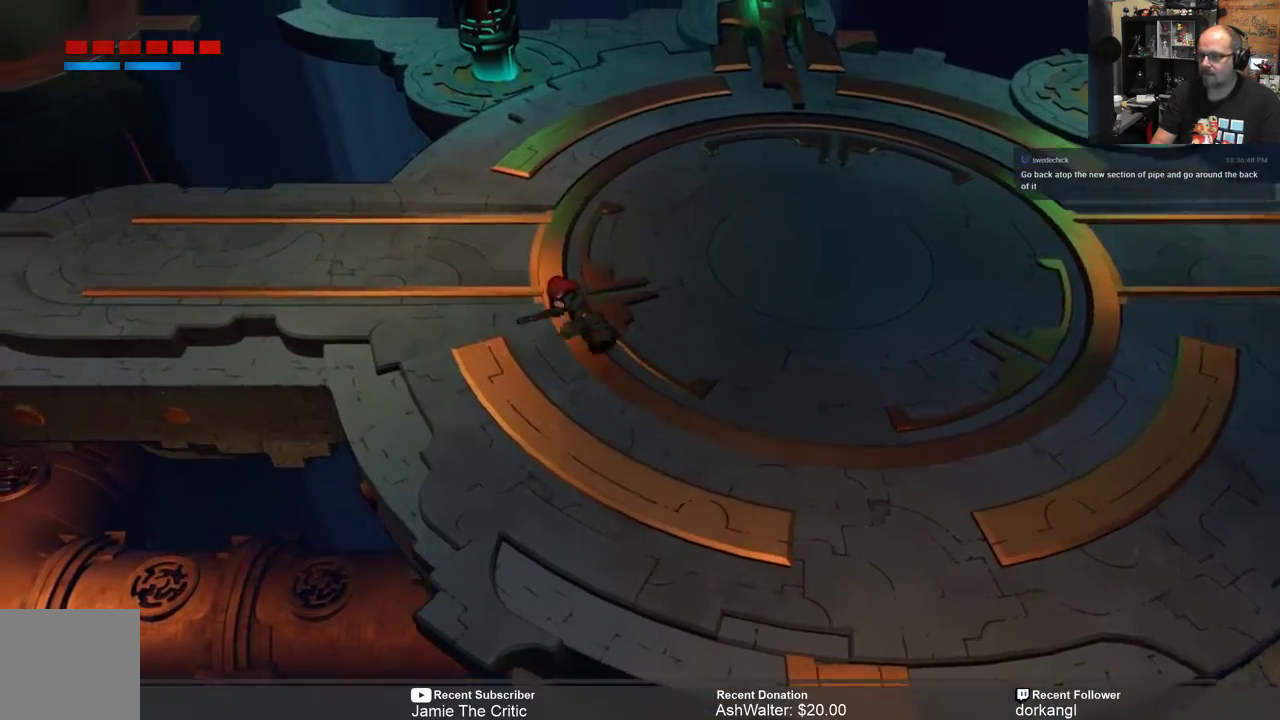
{"buttons": ["R2"], "left_stick": "left", "right_stick": "center", "events": [[233, "left_stick", "left"]]}
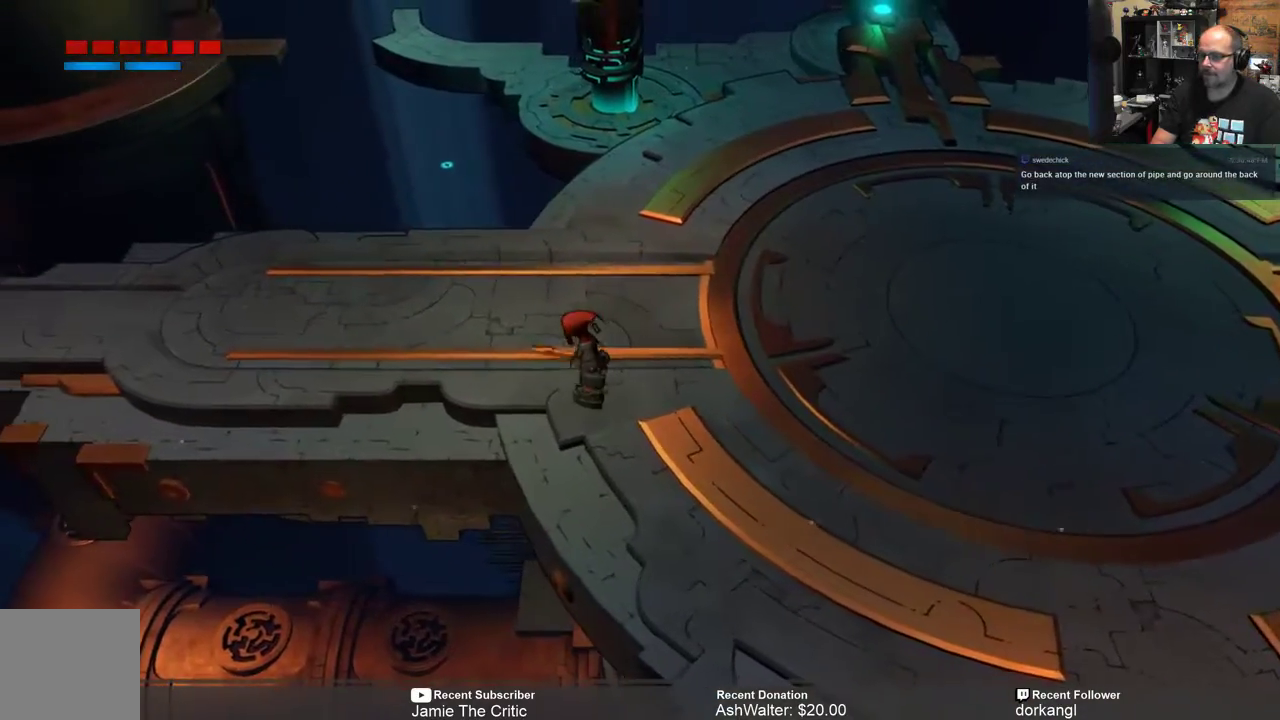
{"buttons": ["R2"], "left_stick": "up-left", "right_stick": "center", "events": [[17, "left_stick", "center"], [317, "left_stick", "left"], [467, "left_stick", "up-left"]]}
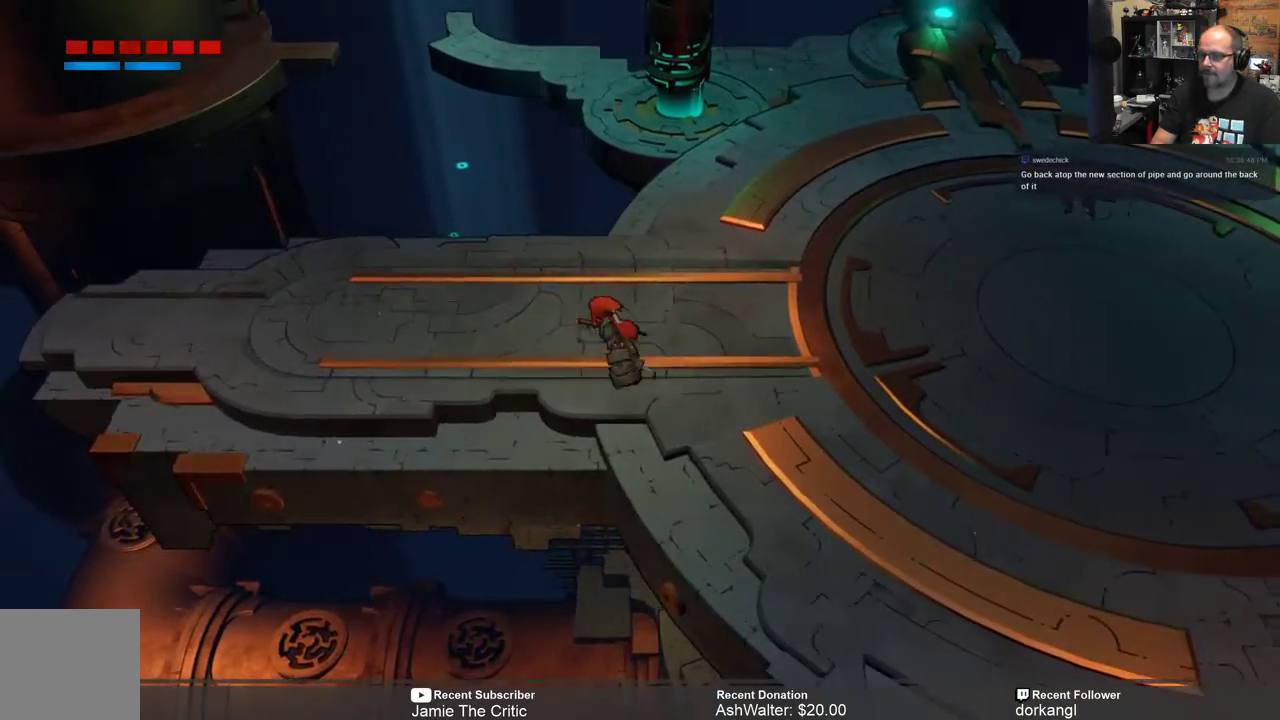
{"buttons": ["R2"], "left_stick": "right", "right_stick": "center", "events": [[250, "left_stick", "center"], [317, "left_stick", "right"]]}
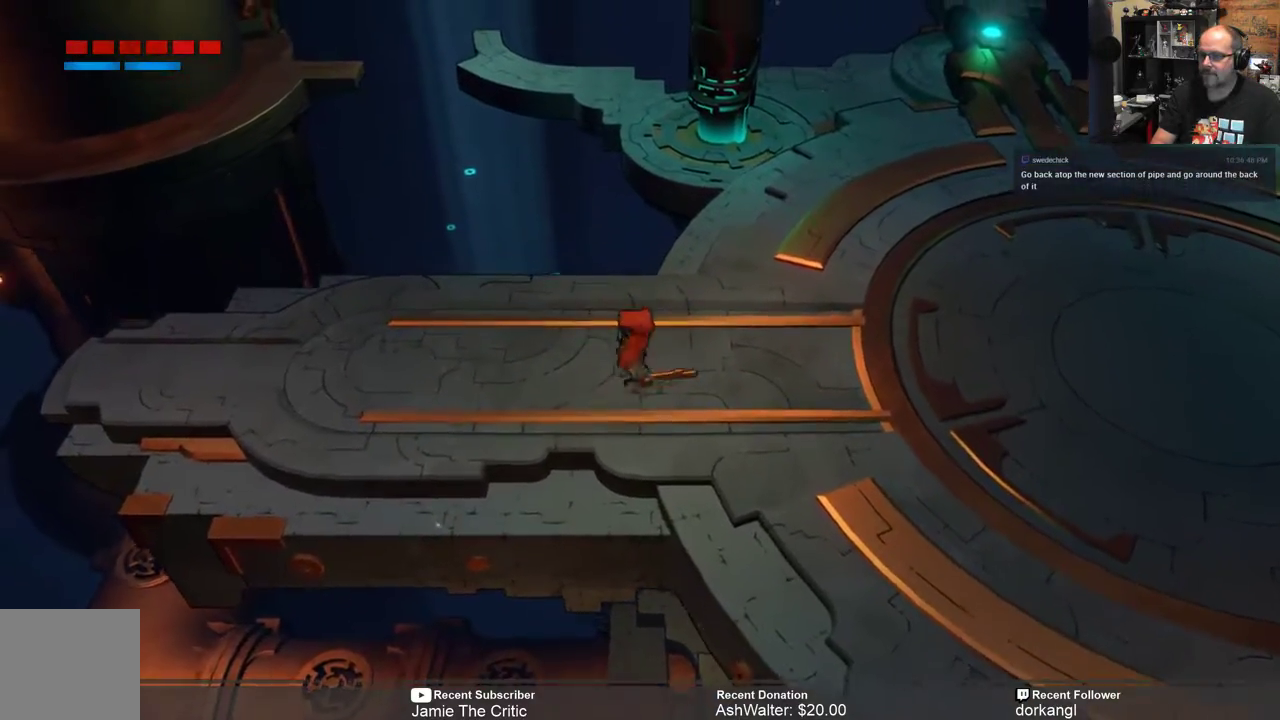
{"buttons": ["R2"], "left_stick": "up-right", "right_stick": "center", "events": [[433, "left_stick", "up-right"]]}
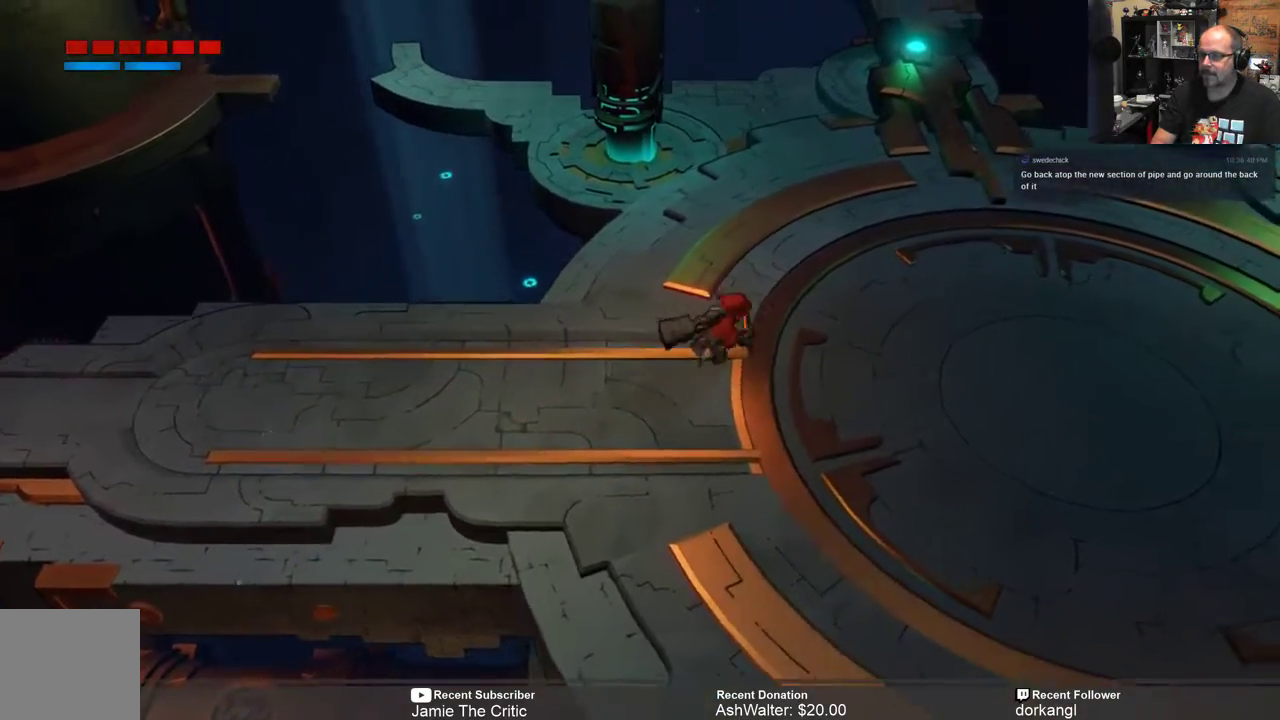
{"buttons": ["R2"], "left_stick": "up-right", "right_stick": "center", "events": []}
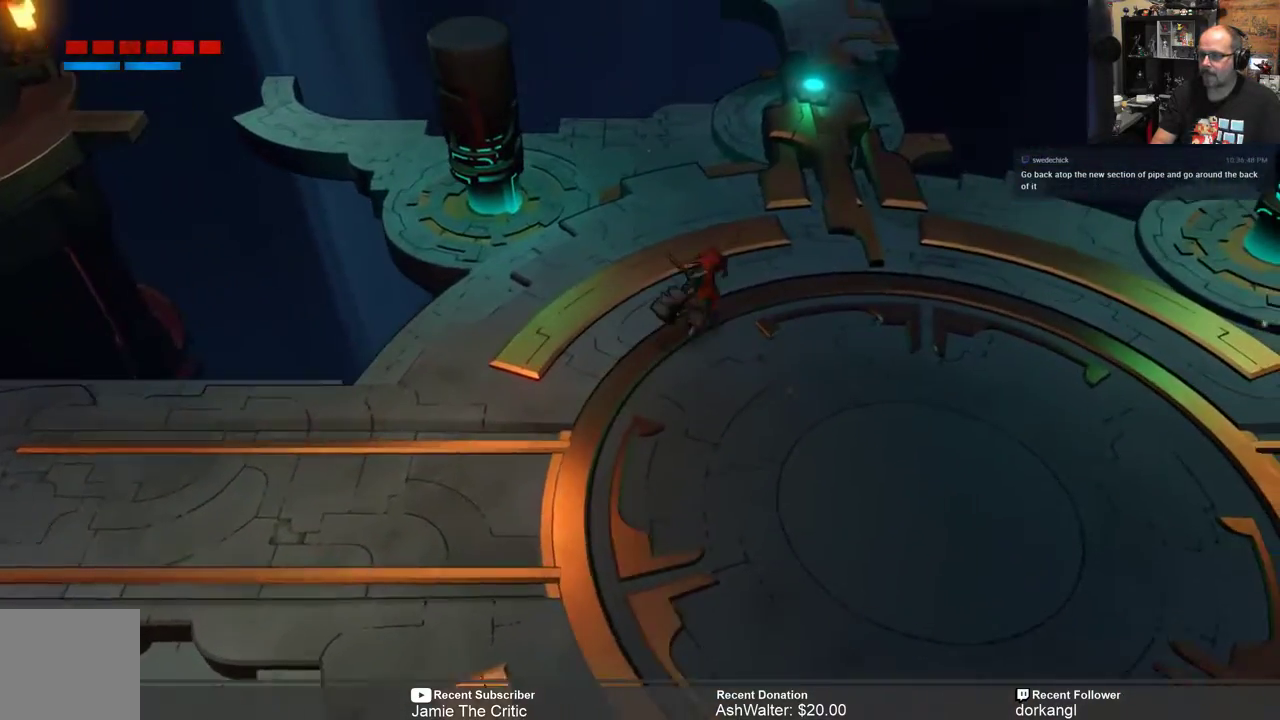
{"buttons": ["R2"], "left_stick": "up", "right_stick": "center", "events": [[67, "left_stick", "up"]]}
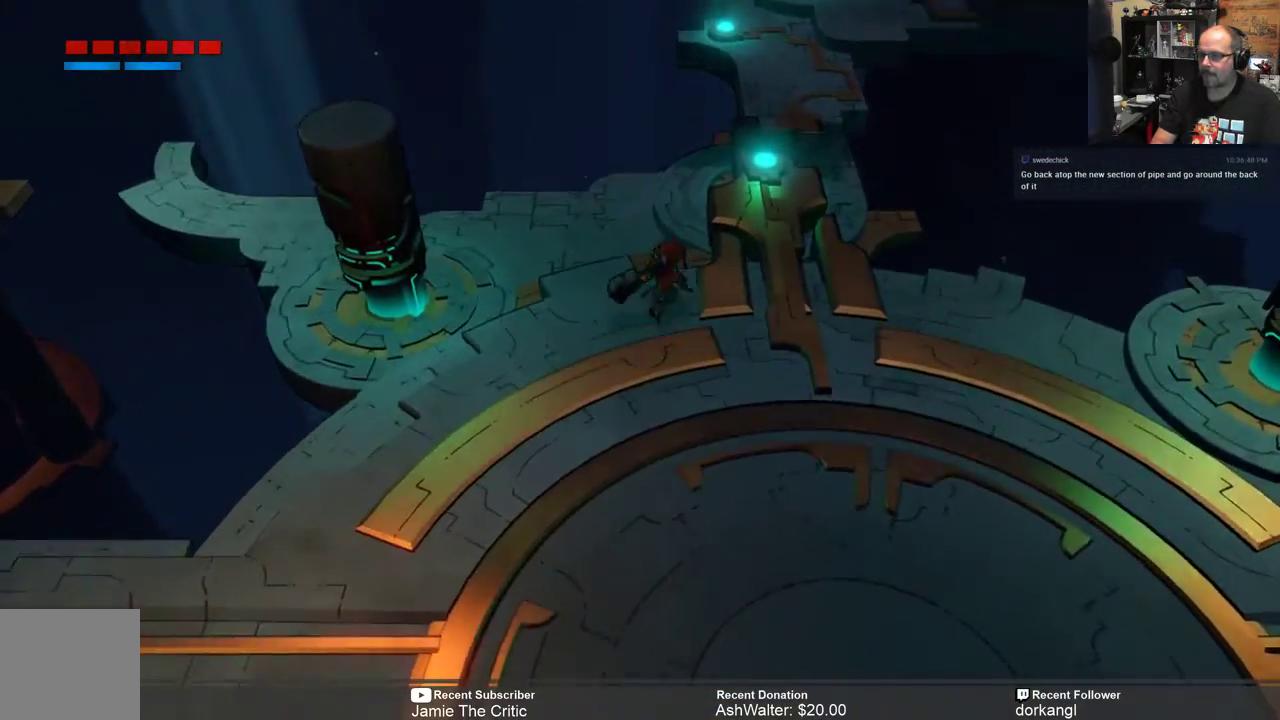
{"buttons": ["R2"], "left_stick": "up-left", "right_stick": "center", "events": [[200, "left_stick", "up-left"]]}
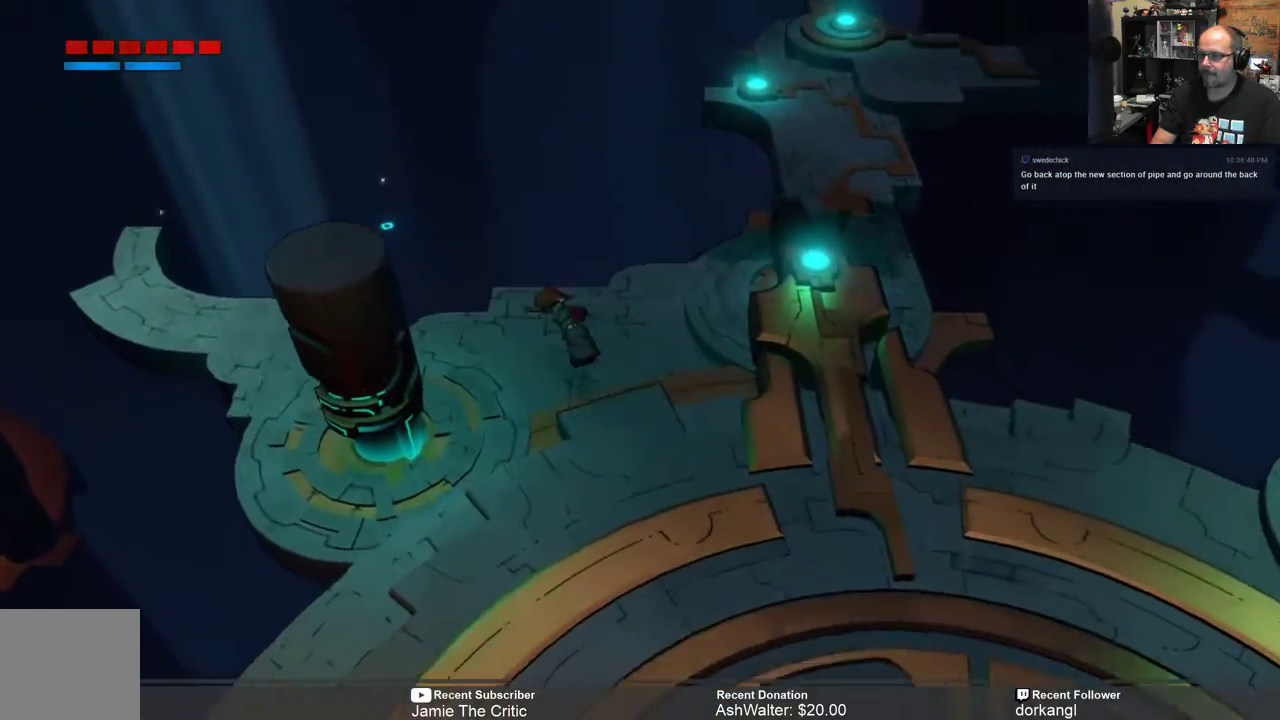
{"buttons": ["R2"], "left_stick": "left", "right_stick": "center", "events": [[117, "left_stick", "center"], [383, "left_stick", "left"]]}
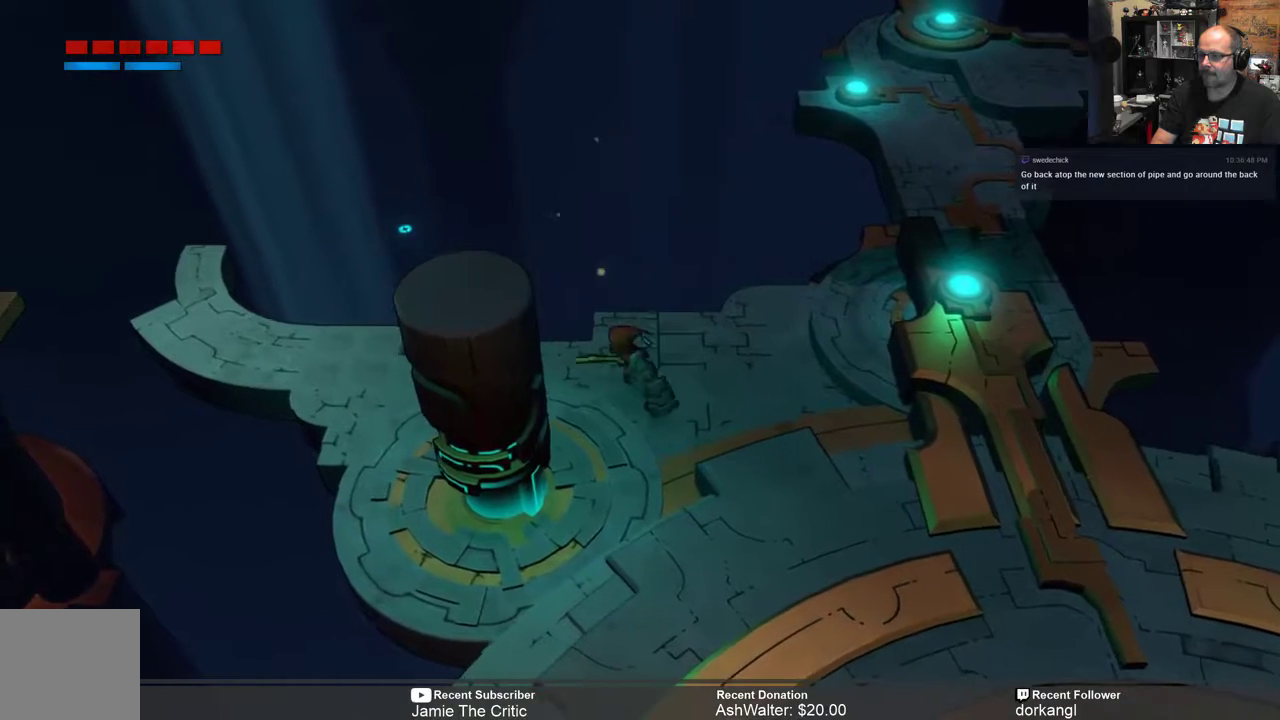
{"buttons": ["R2"], "left_stick": "left", "right_stick": "center", "events": [[317, "left_stick", "center"], [450, "left_stick", "left"]]}
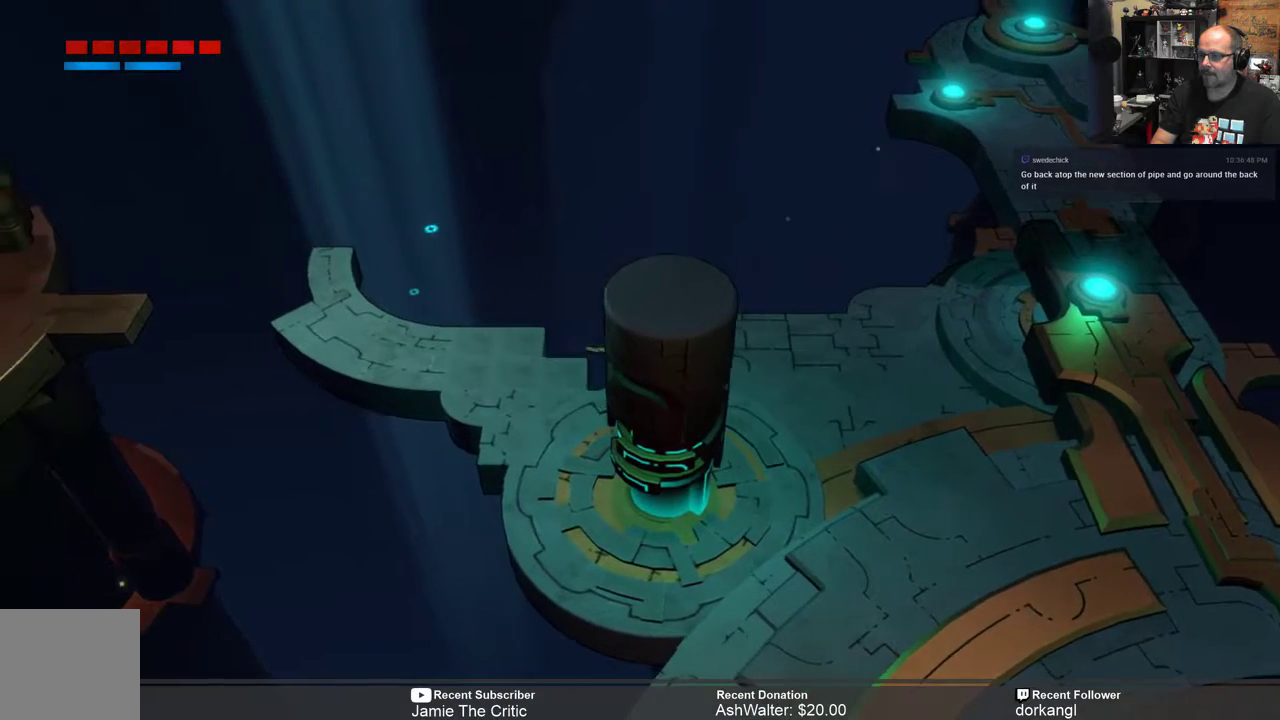
{"buttons": ["R2"], "left_stick": "left", "right_stick": "center", "events": [[283, "left_stick", "center"], [450, "left_stick", "left"]]}
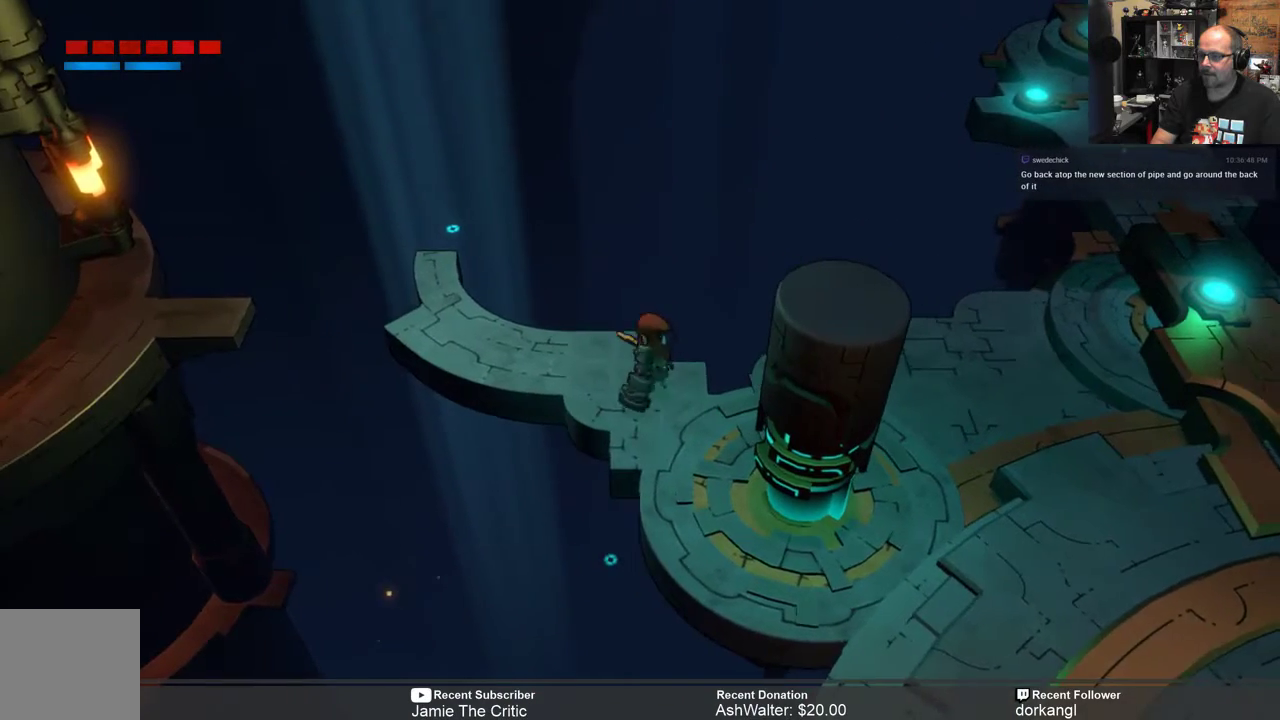
{"buttons": ["R2"], "left_stick": "left", "right_stick": "center", "events": [[17, "left_stick", "up-left"], [267, "left_stick", "center"], [467, "left_stick", "left"]]}
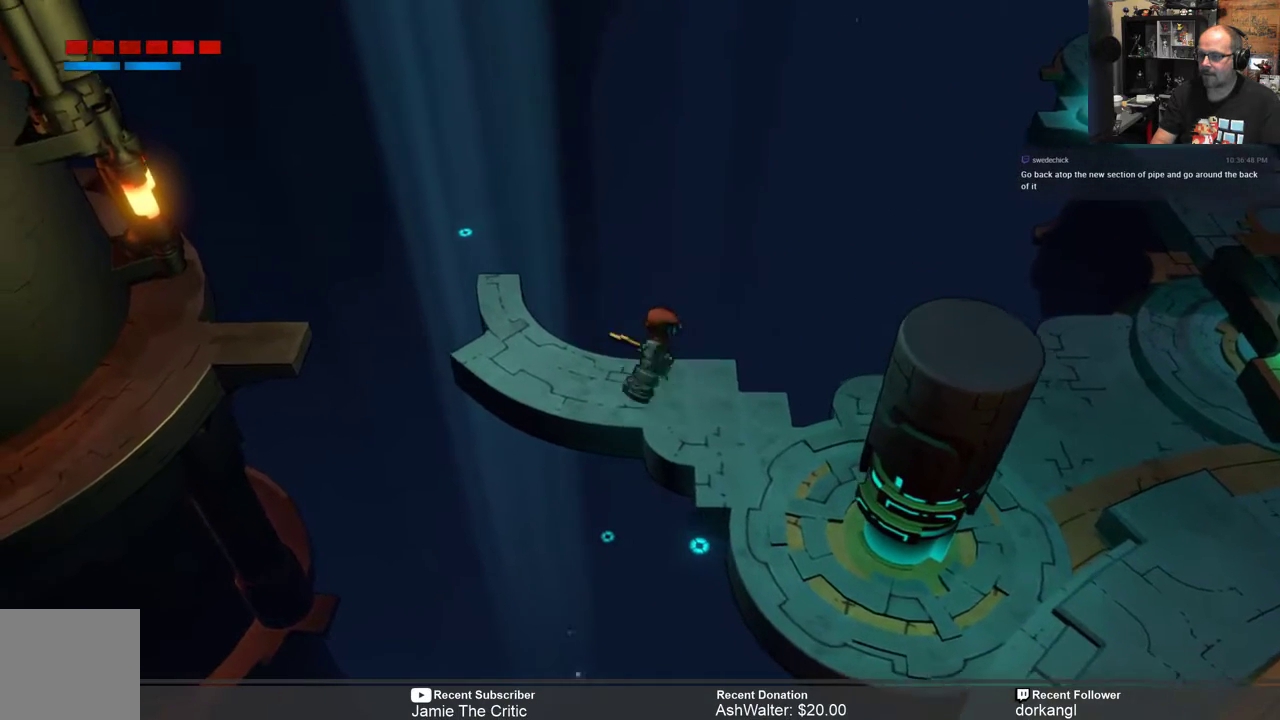
{"buttons": ["R2"], "left_stick": "up", "right_stick": "center", "events": [[267, "left_stick", "center"], [467, "left_stick", "up"]]}
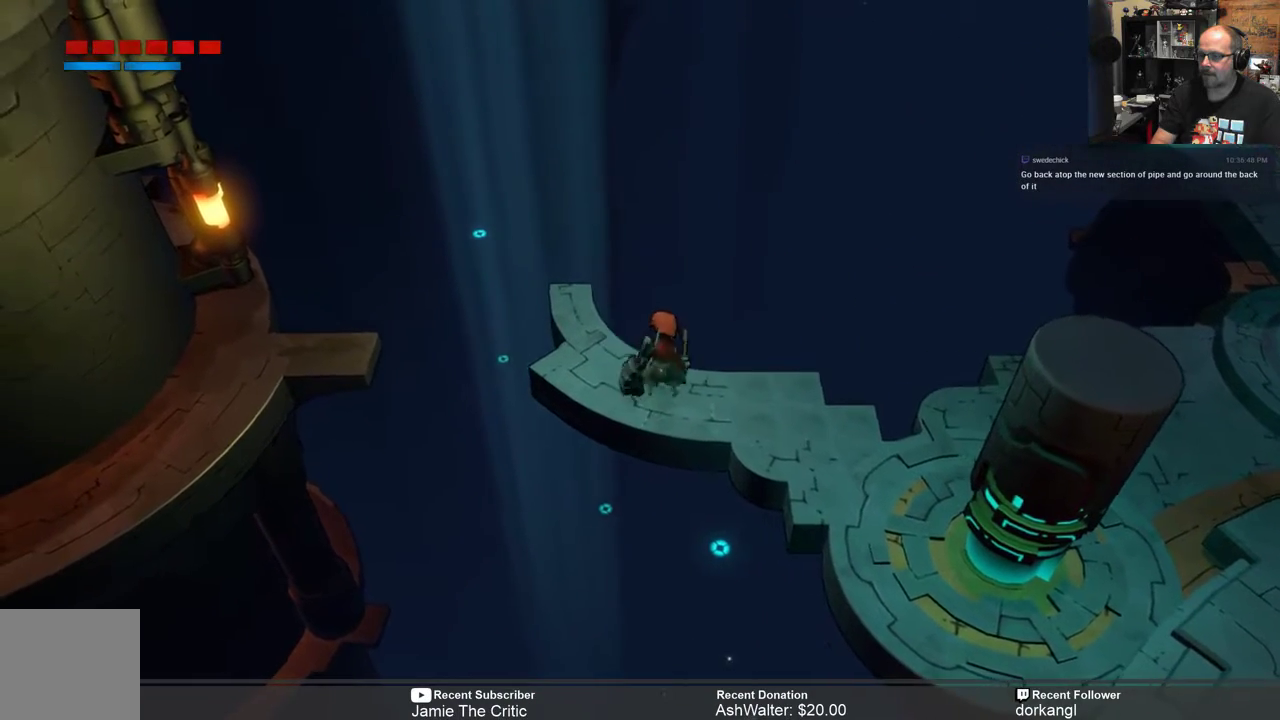
{"buttons": ["R2"], "left_stick": "left", "right_stick": "center", "events": [[167, "left_stick", "center"], [400, "left_stick", "left"]]}
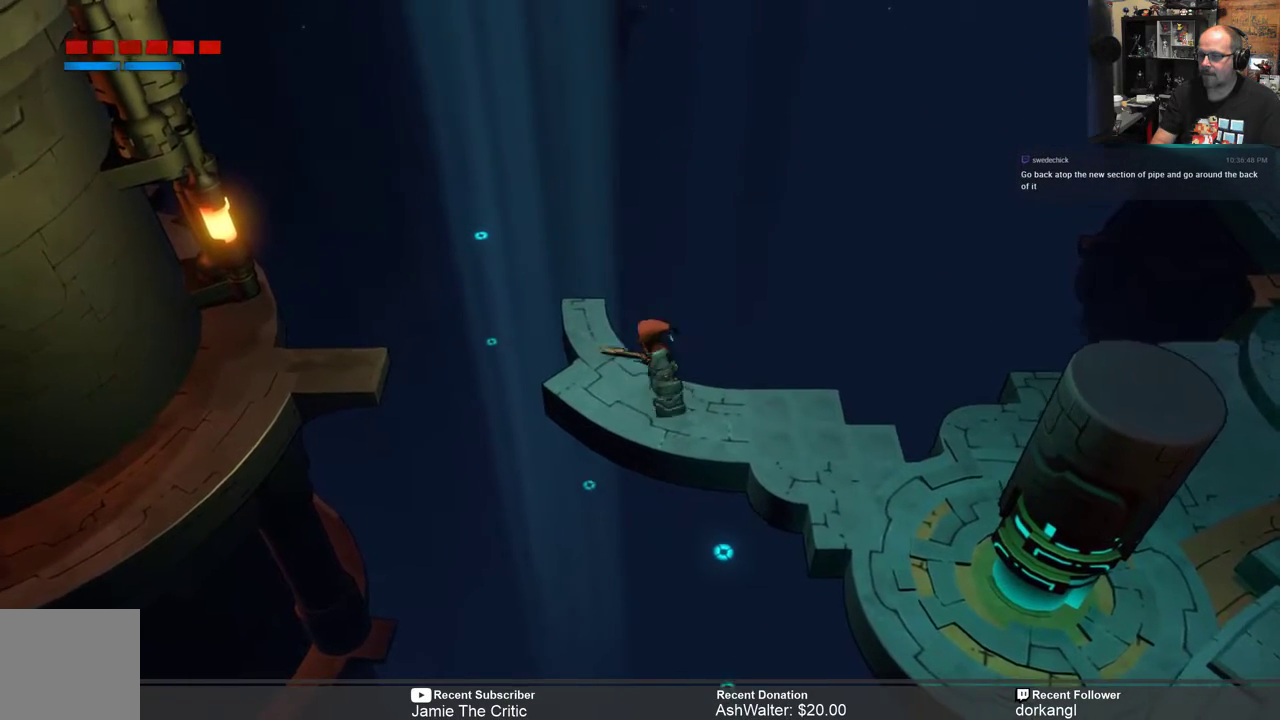
{"buttons": ["R2"], "left_stick": "left", "right_stick": "center", "events": [[67, "left_stick", "center"], [450, "left_stick", "left"]]}
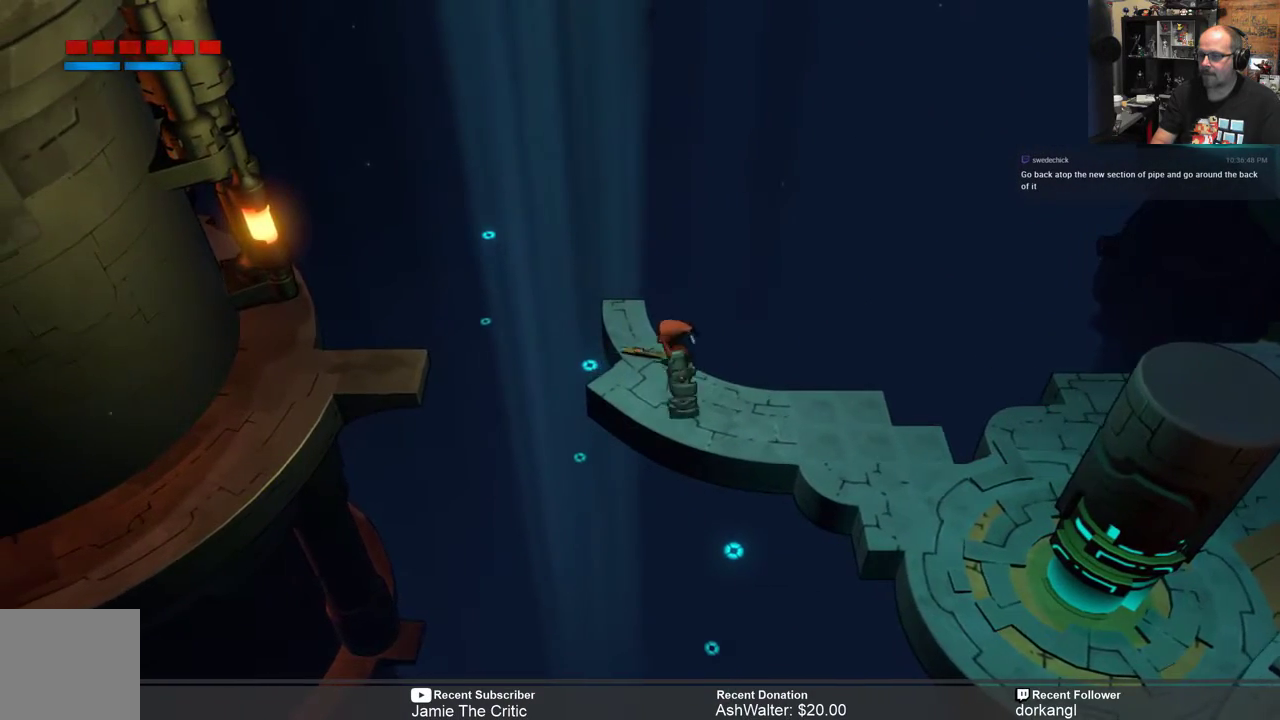
{"buttons": ["R2"], "left_stick": "left", "right_stick": "center", "events": [[150, "A", "down"], [483, "A", "up"]]}
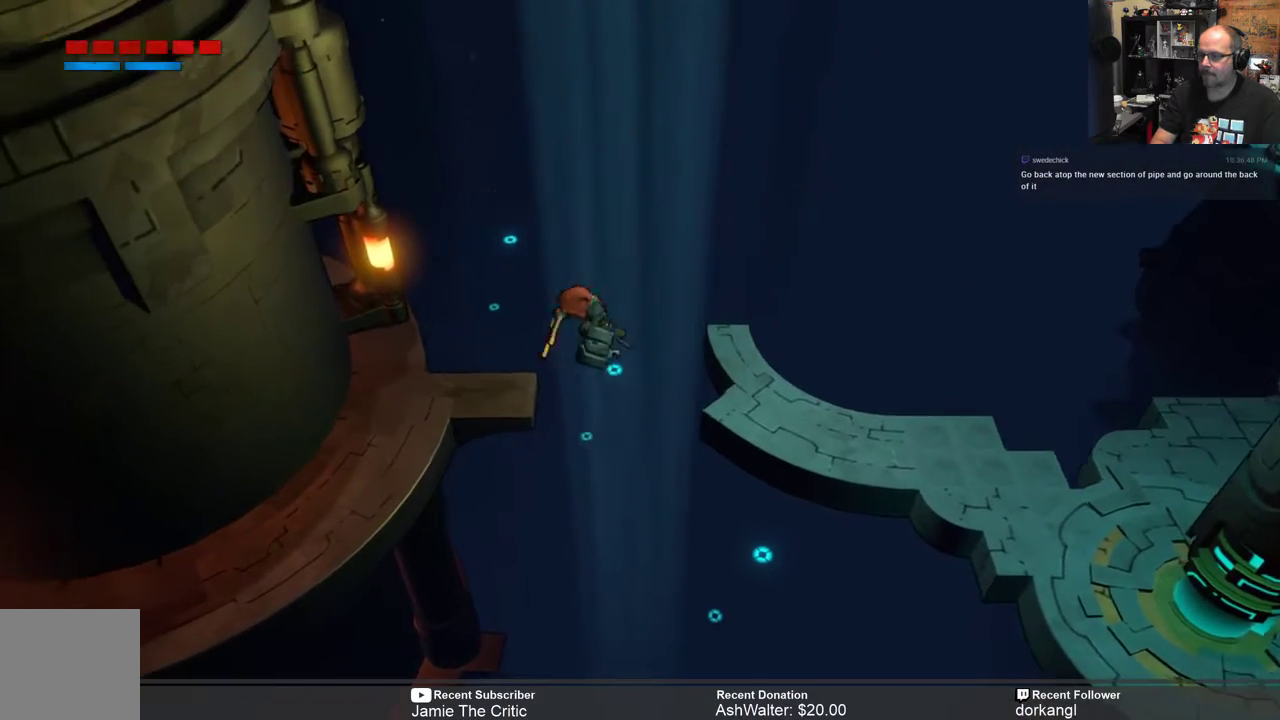
{"buttons": ["R2"], "left_stick": "left", "right_stick": "center", "events": []}
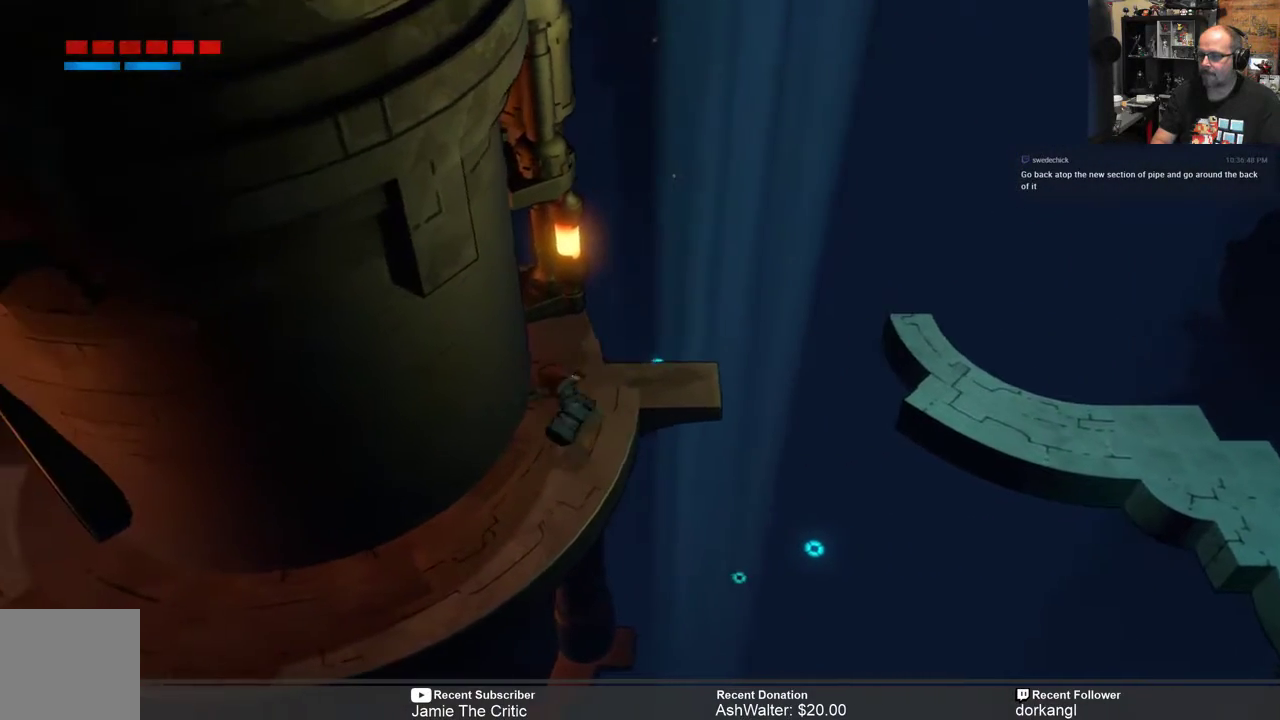
{"buttons": ["R2"], "left_stick": "down-left", "right_stick": "center", "events": [[200, "left_stick", "down-left"]]}
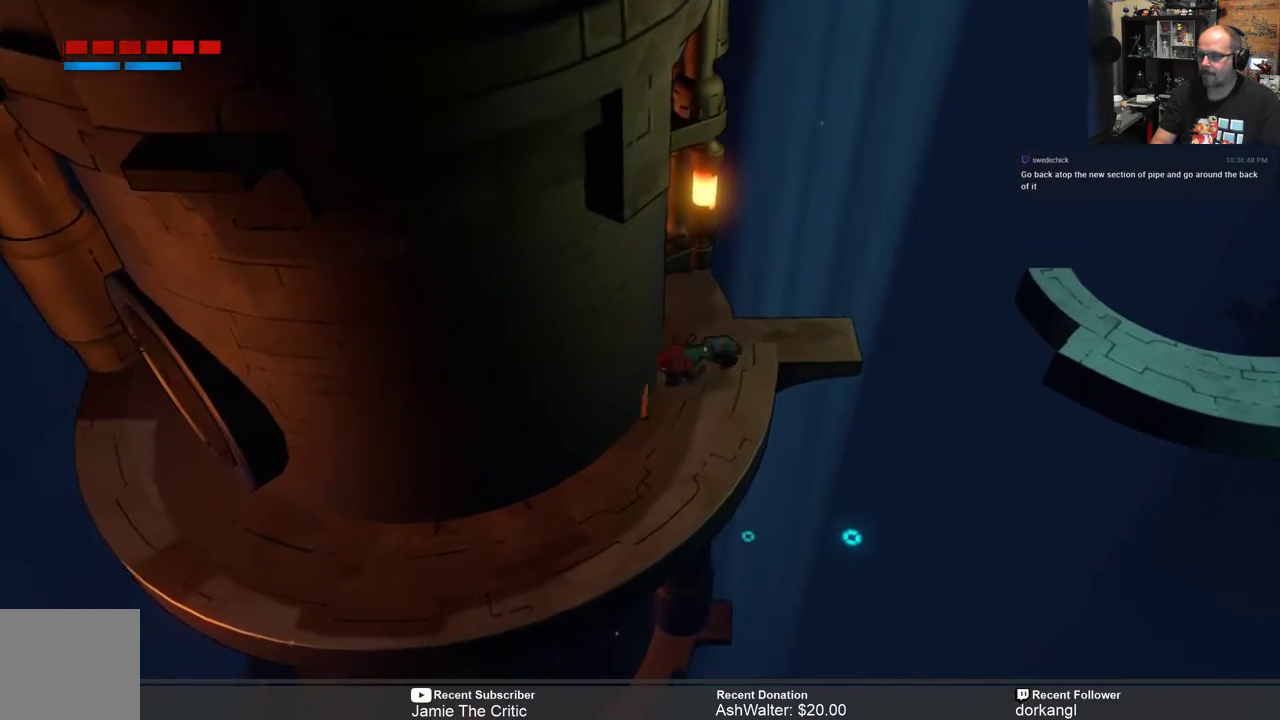
{"buttons": ["R2"], "left_stick": "down-left", "right_stick": "center", "events": []}
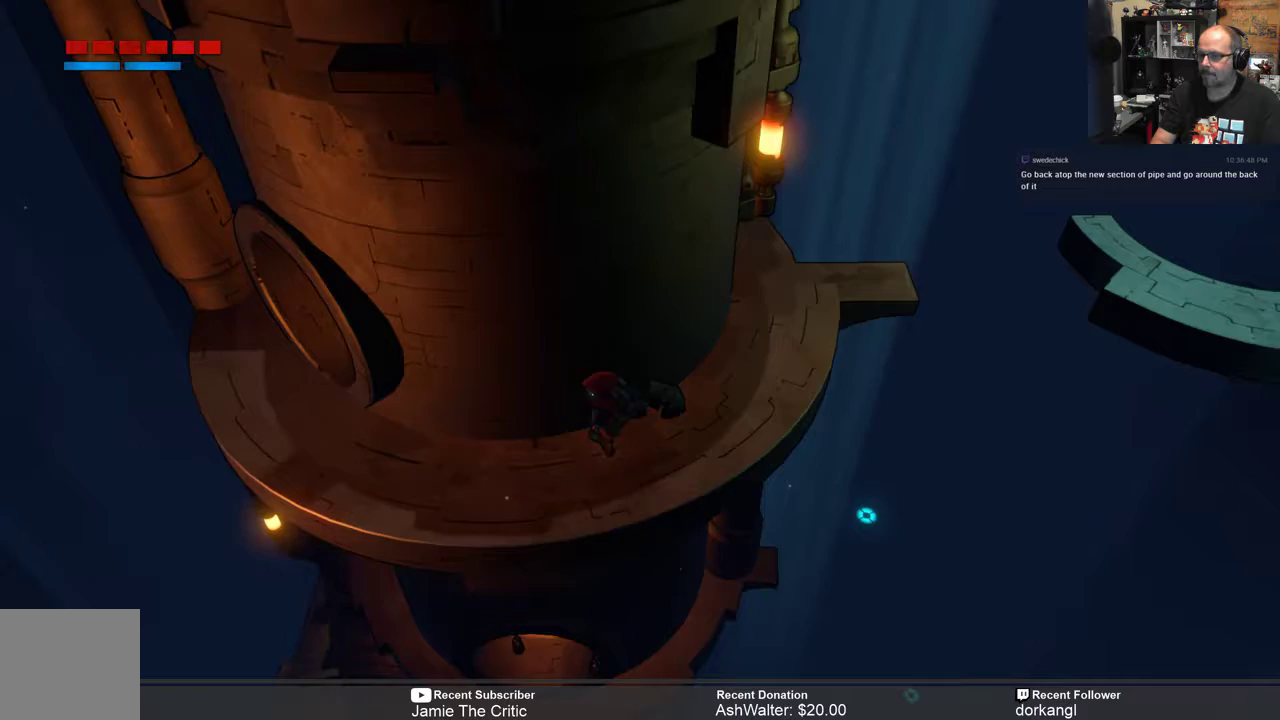
{"buttons": ["R2"], "left_stick": "center", "right_stick": "center", "events": [[67, "left_stick", "left"], [300, "left_stick", "center"]]}
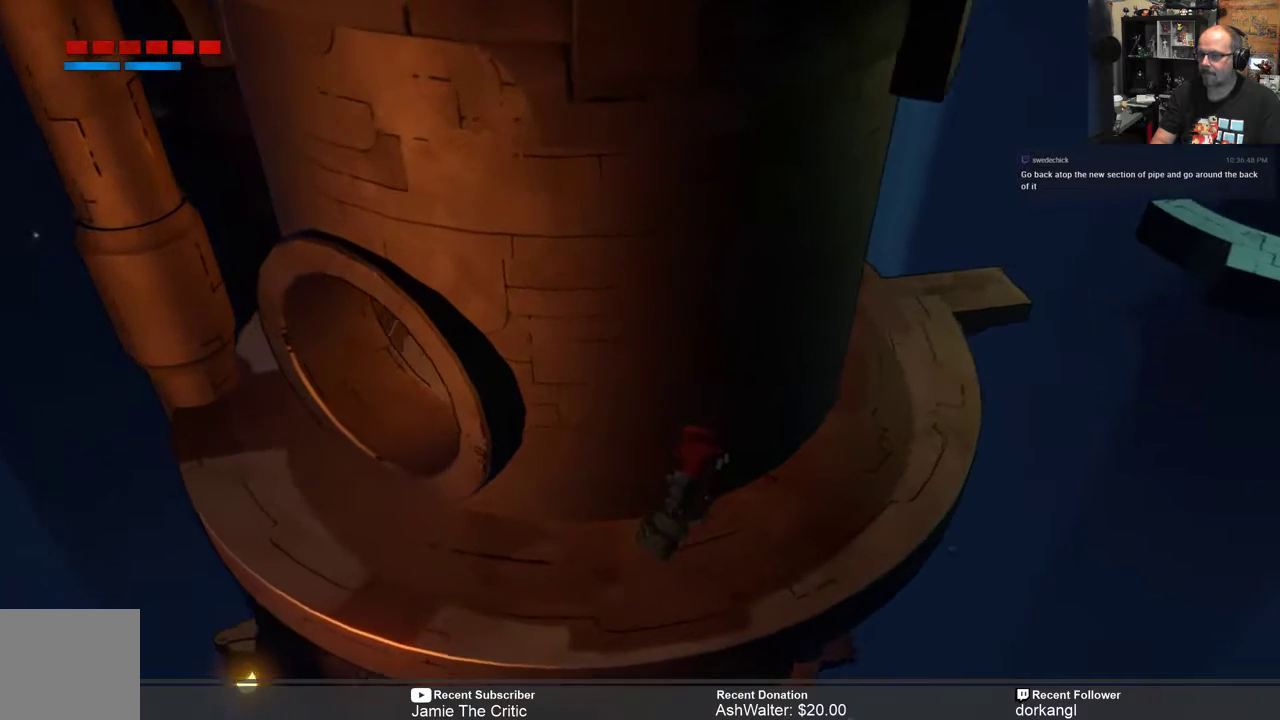
{"buttons": ["R2"], "left_stick": "center", "right_stick": "center", "events": []}
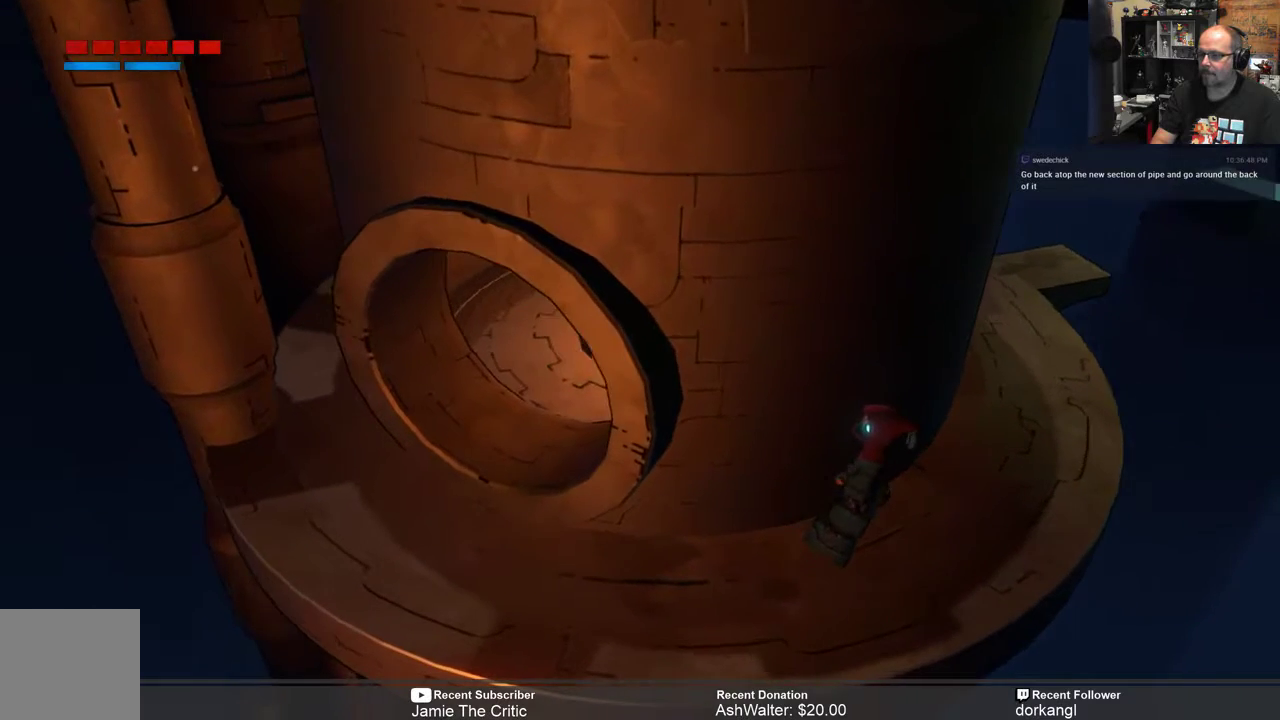
{"buttons": ["R2"], "left_stick": "center", "right_stick": "center", "events": []}
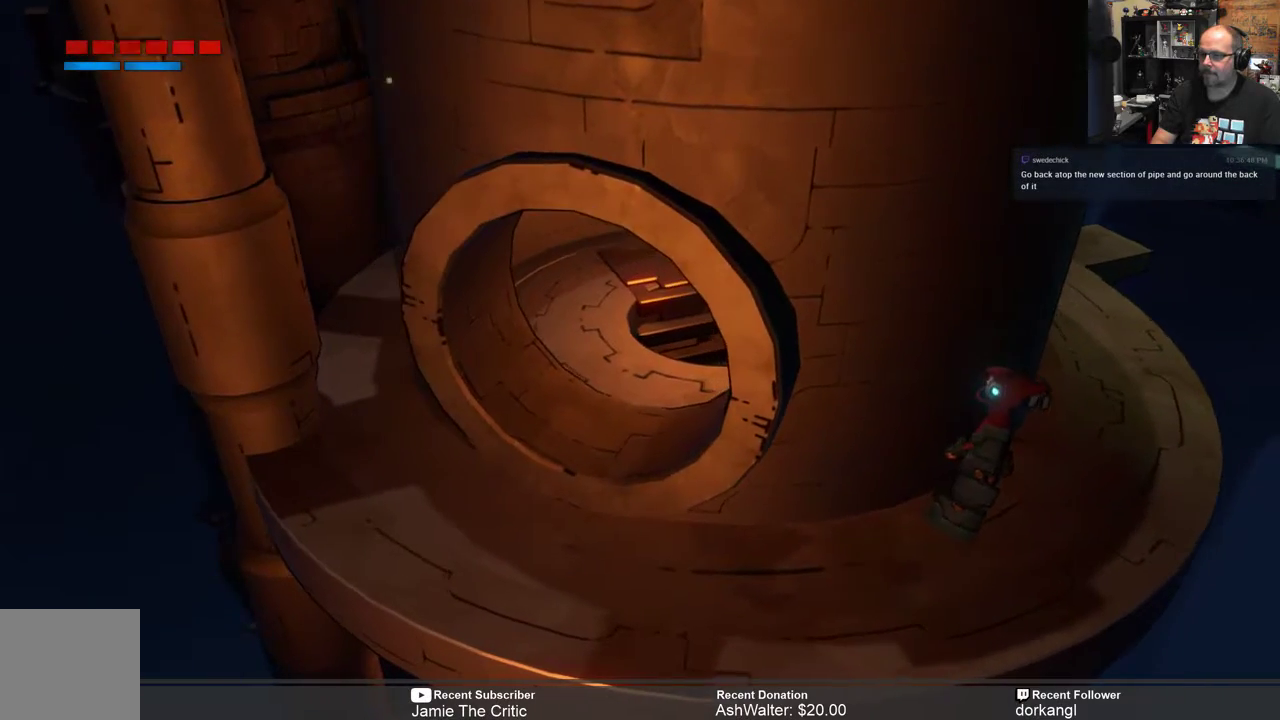
{"buttons": ["R2"], "left_stick": "center", "right_stick": "center", "events": [[17, "left_stick", "down-left"], [383, "left_stick", "center"]]}